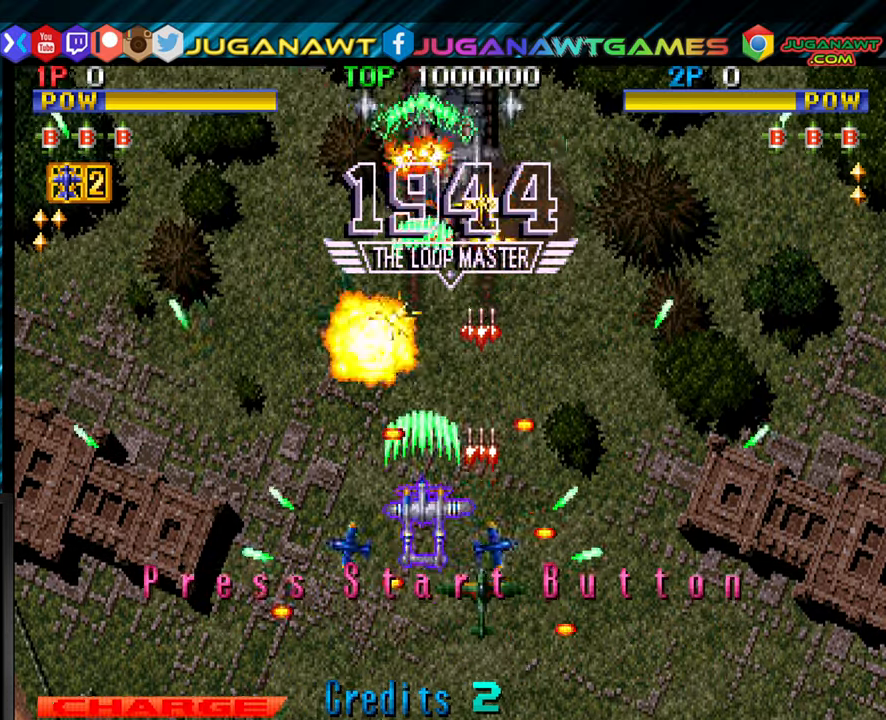
Gameplay with a controller (arcade stick); each line is a JSON object with the inputs held at the frame after it. "events" lists button and stick changes between this image and that frame as [ms after this image, input, new state], when the widget could be followed in between. Not read: L3 R3.
{"buttons": [], "left_stick": "center", "events": [[300, "START", "down"], [383, "START", "up"]]}
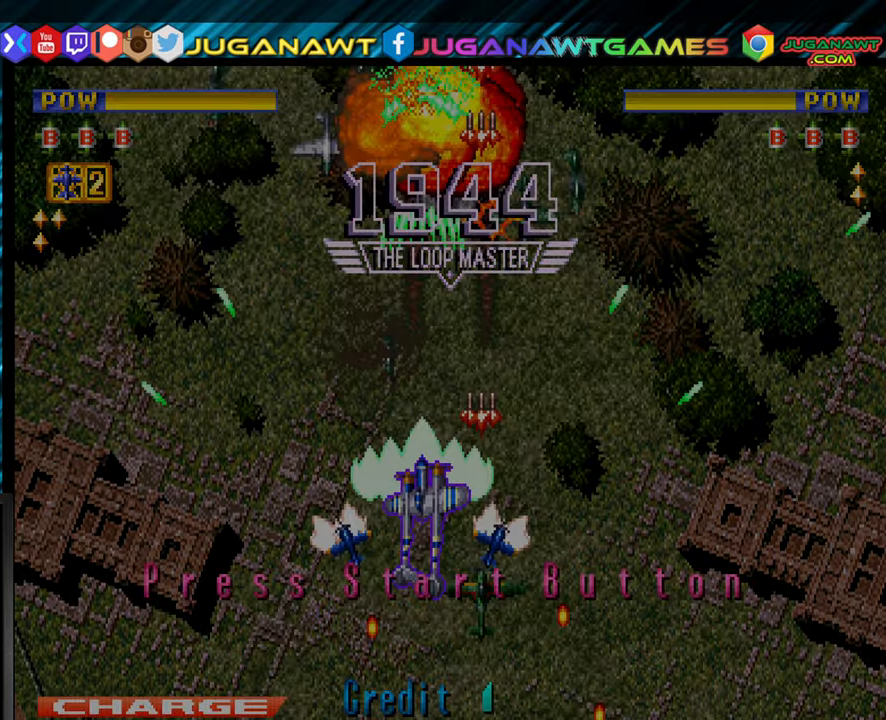
{"buttons": [], "left_stick": "center", "events": []}
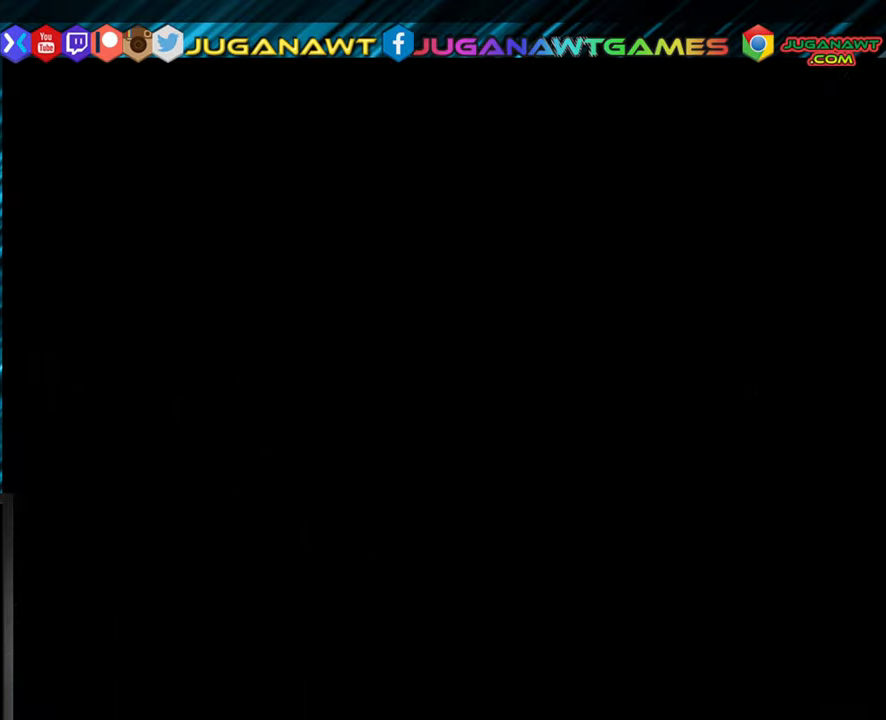
{"buttons": [], "left_stick": "center", "events": []}
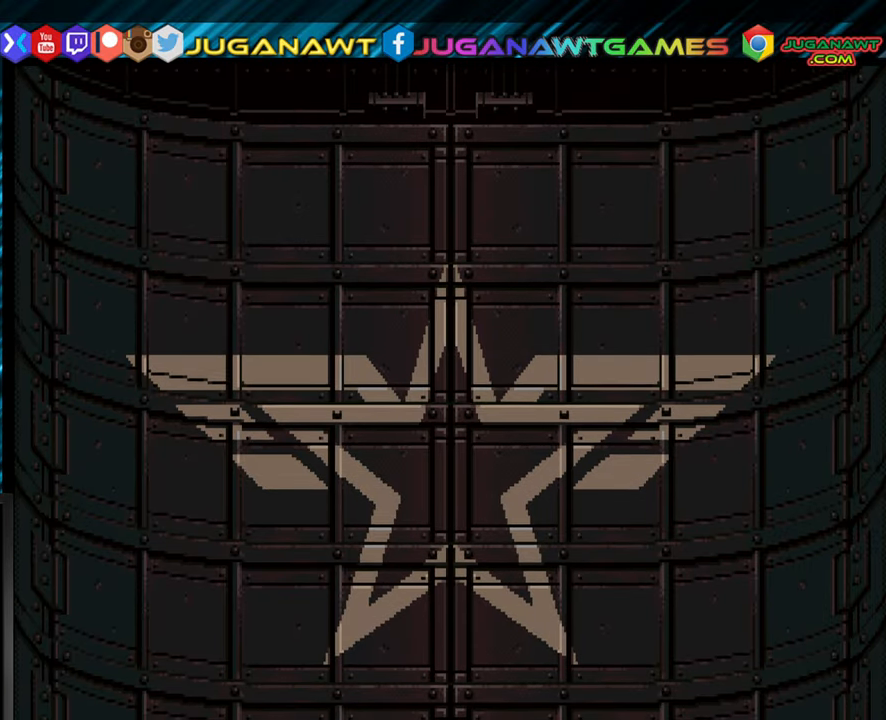
{"buttons": [], "left_stick": "center", "events": []}
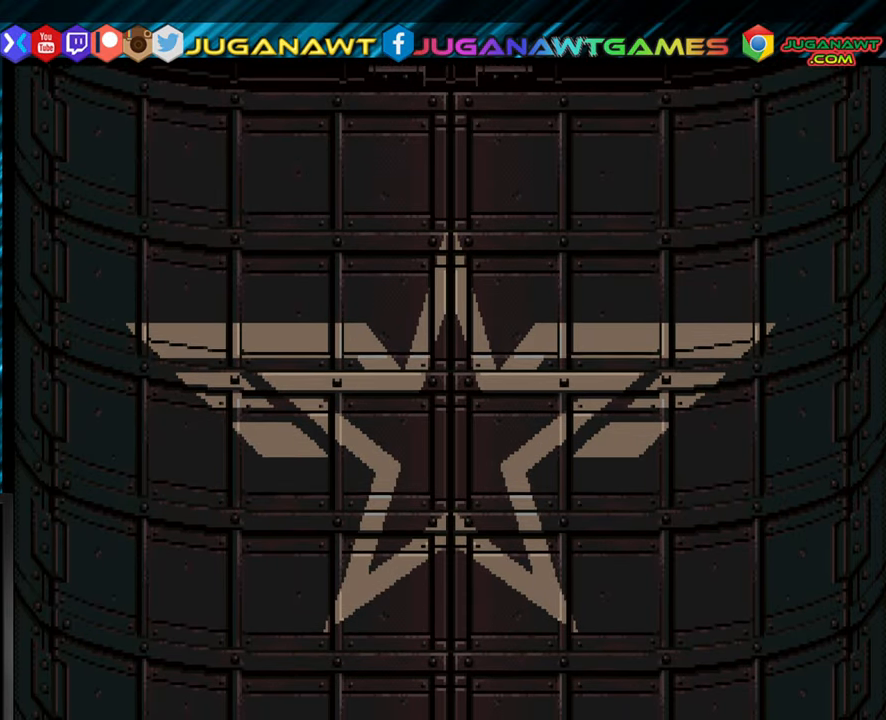
{"buttons": [], "left_stick": "center", "events": []}
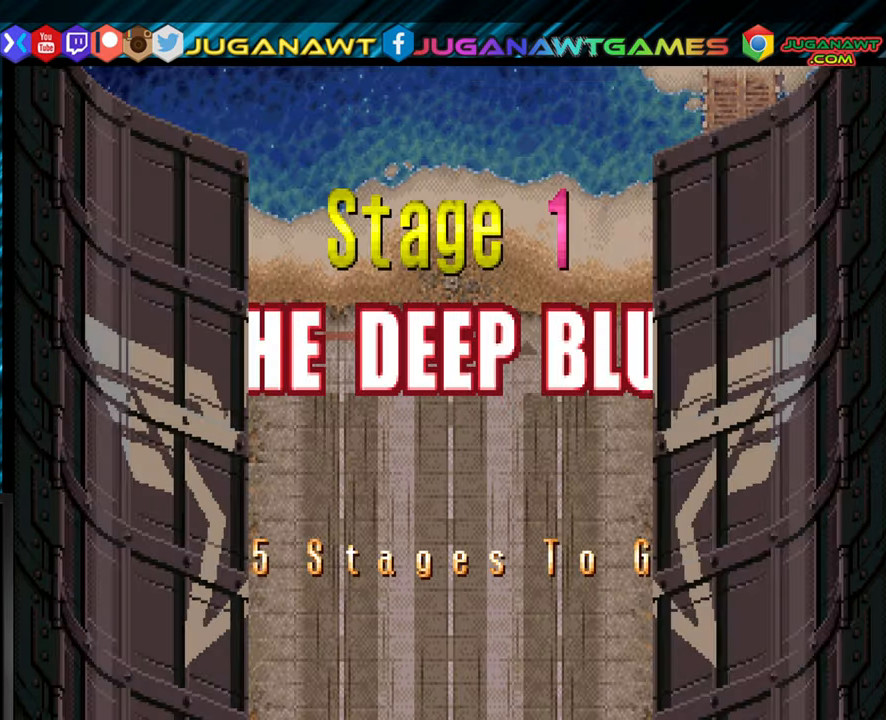
{"buttons": [], "left_stick": "center", "events": []}
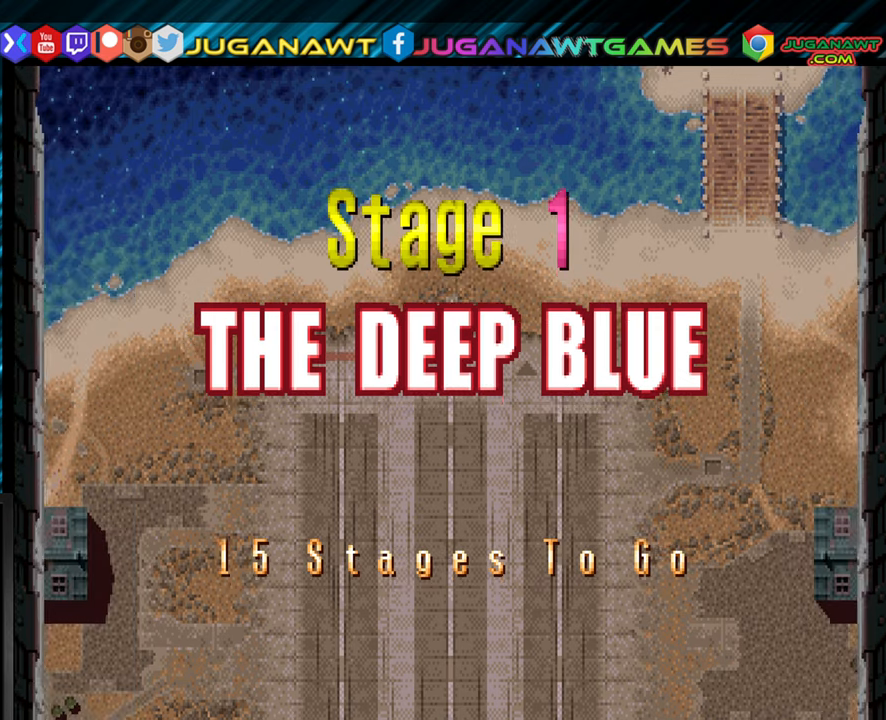
{"buttons": [], "left_stick": "center", "events": []}
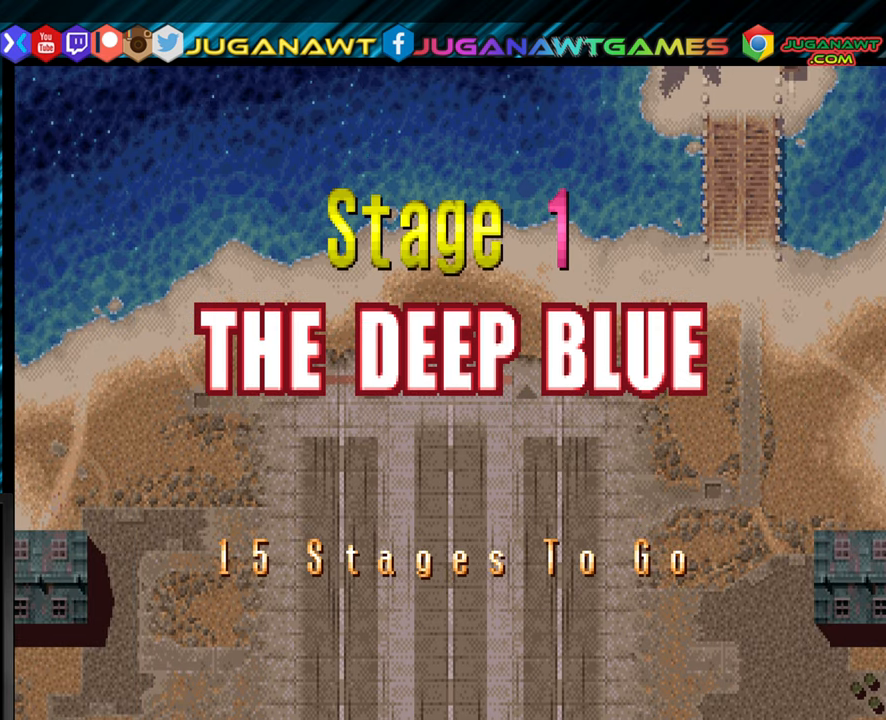
{"buttons": [], "left_stick": "center", "events": []}
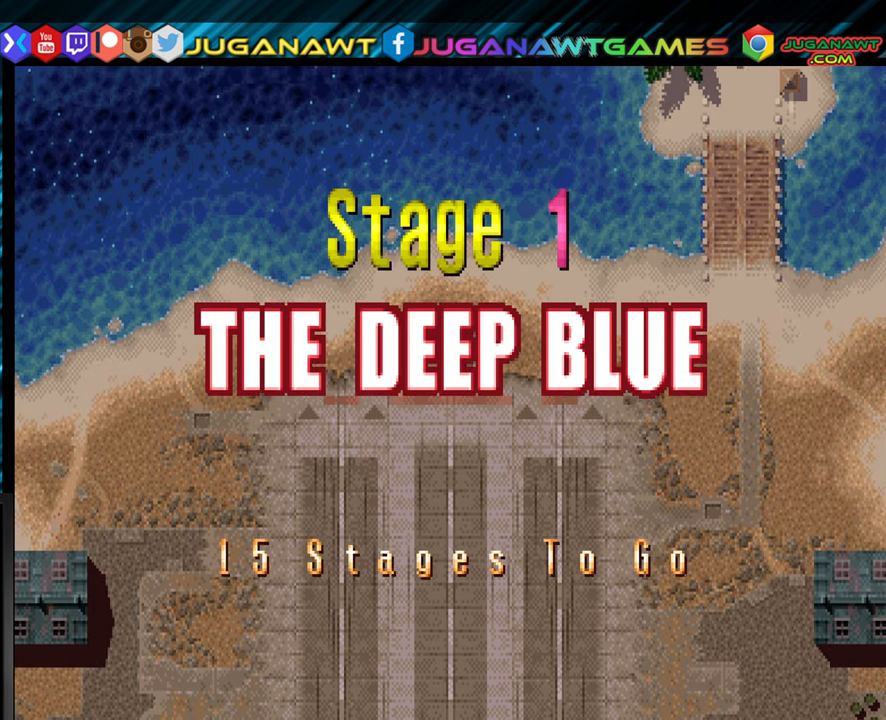
{"buttons": [], "left_stick": "center", "events": []}
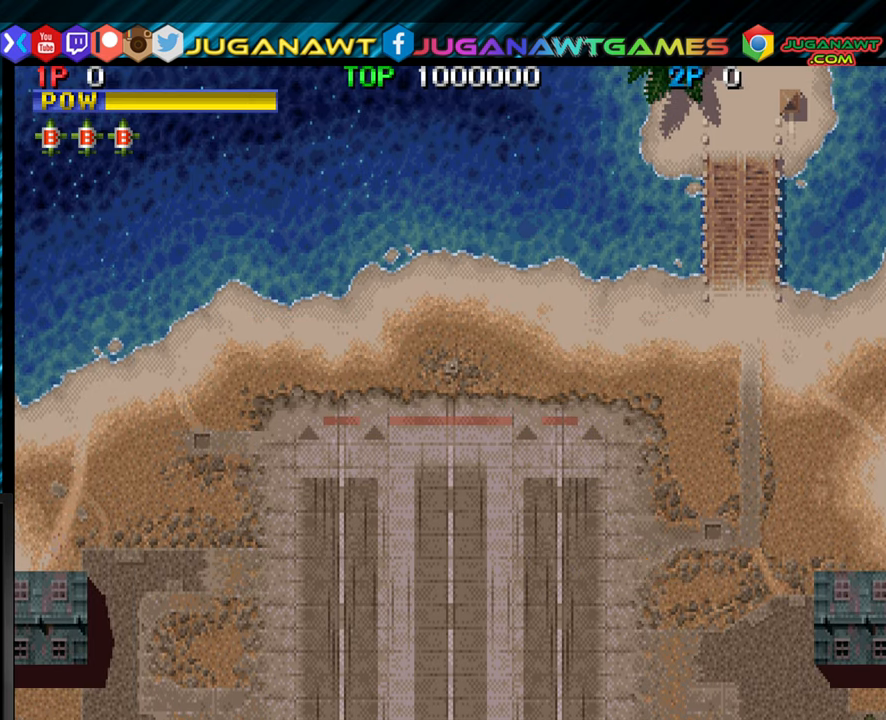
{"buttons": [], "left_stick": "center", "events": []}
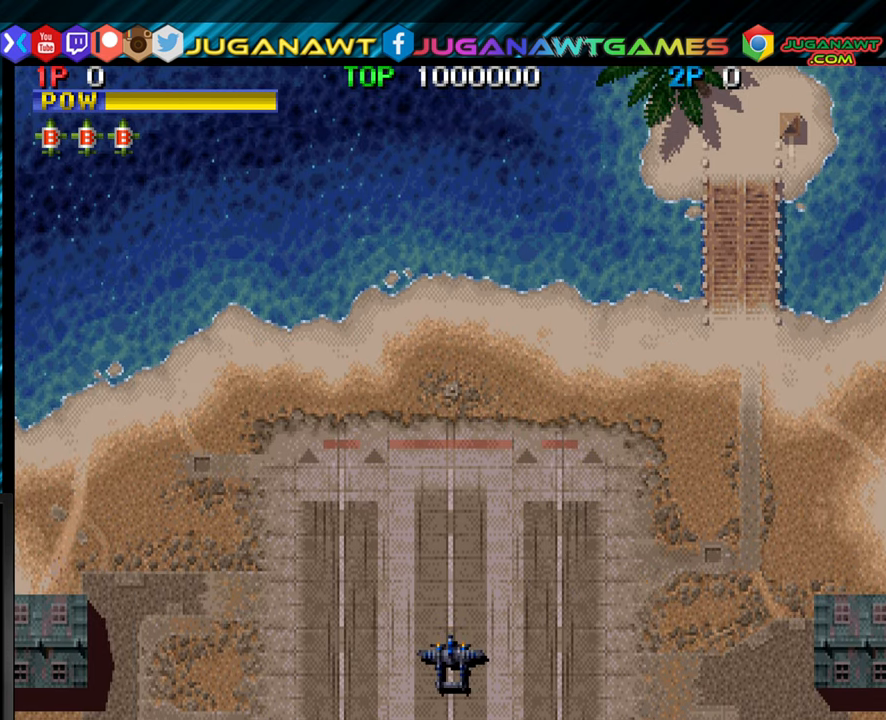
{"buttons": ["CROSS"], "left_stick": "right", "events": [[217, "CROSS", "down"], [217, "left_stick", "right"]]}
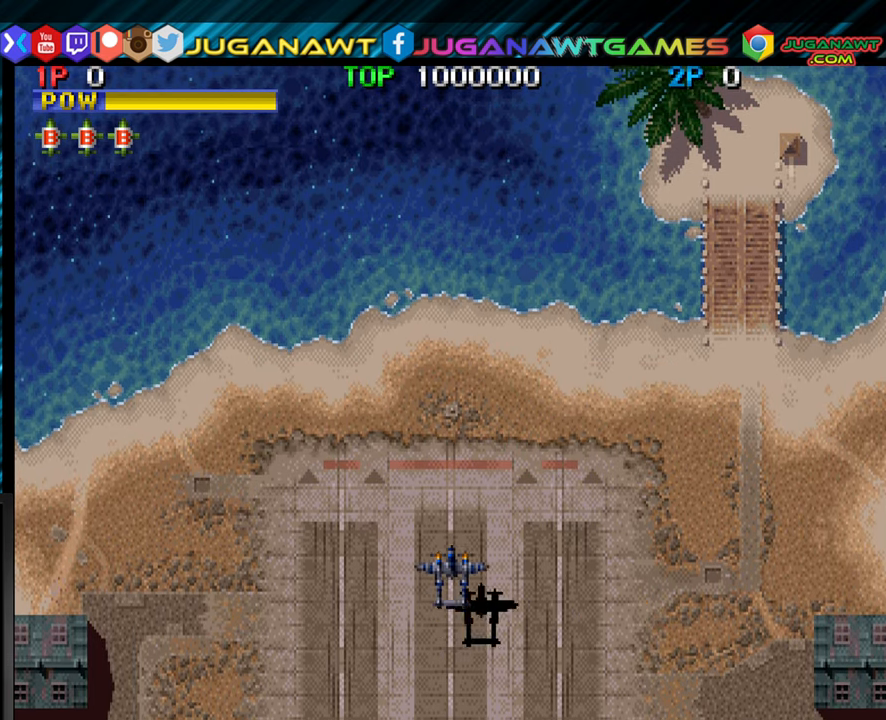
{"buttons": ["CROSS"], "left_stick": "right", "events": []}
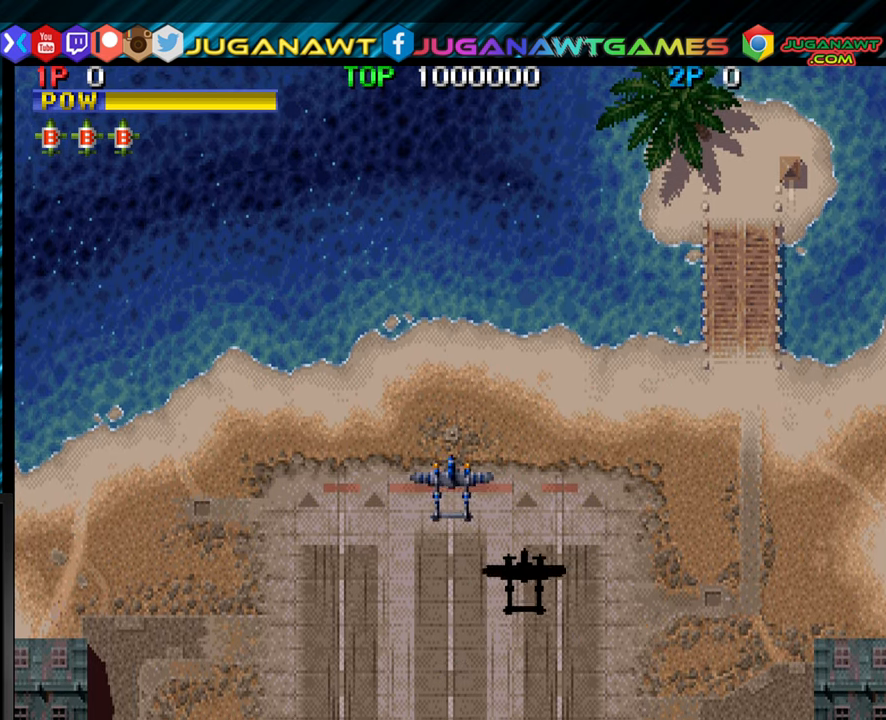
{"buttons": ["CROSS"], "left_stick": "left", "events": [[100, "left_stick", "down-right"], [200, "left_stick", "down"], [317, "left_stick", "left"]]}
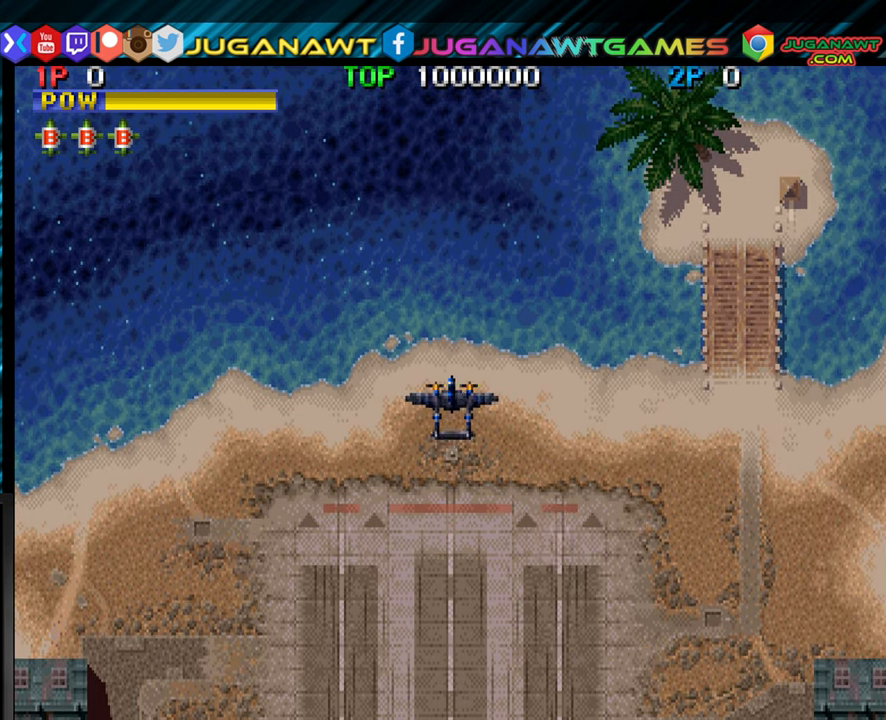
{"buttons": ["CROSS"], "left_stick": "center", "events": [[17, "left_stick", "up"], [83, "left_stick", "right"], [233, "left_stick", "down"], [350, "left_stick", "left"], [500, "left_stick", "center"]]}
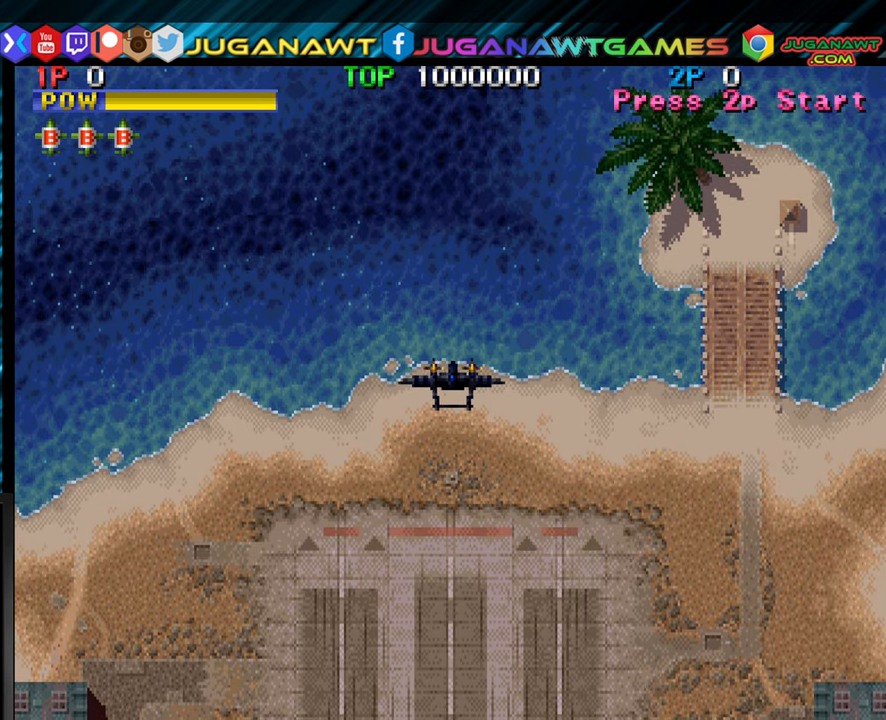
{"buttons": ["CROSS"], "left_stick": "down", "events": [[100, "left_stick", "right"], [200, "left_stick", "down"], [283, "left_stick", "left"], [367, "left_stick", "center"], [450, "left_stick", "right"], [500, "left_stick", "down"]]}
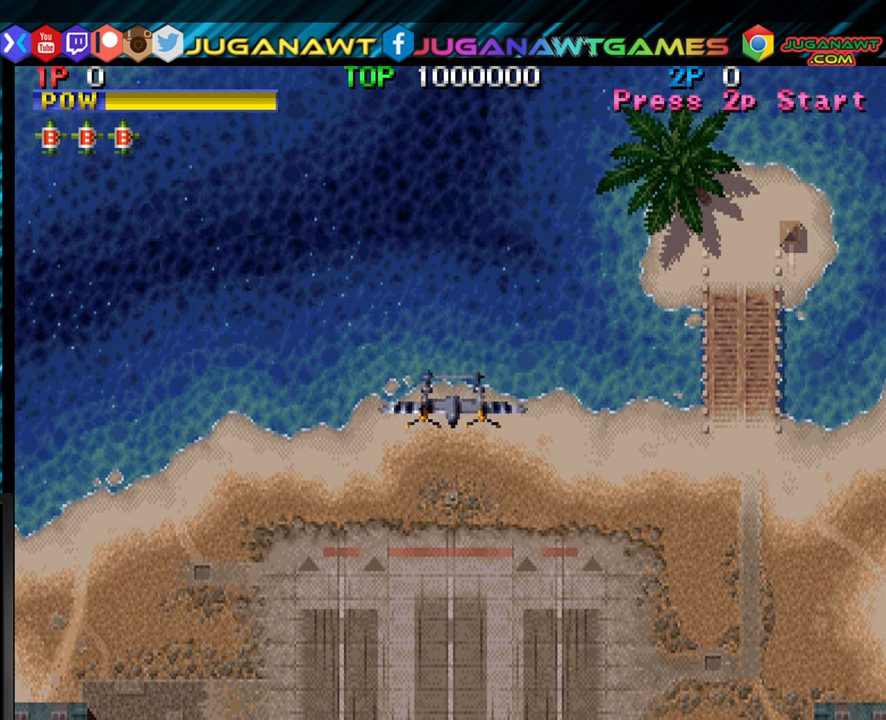
{"buttons": ["CROSS"], "left_stick": "center", "events": [[100, "left_stick", "left"], [217, "left_stick", "center"]]}
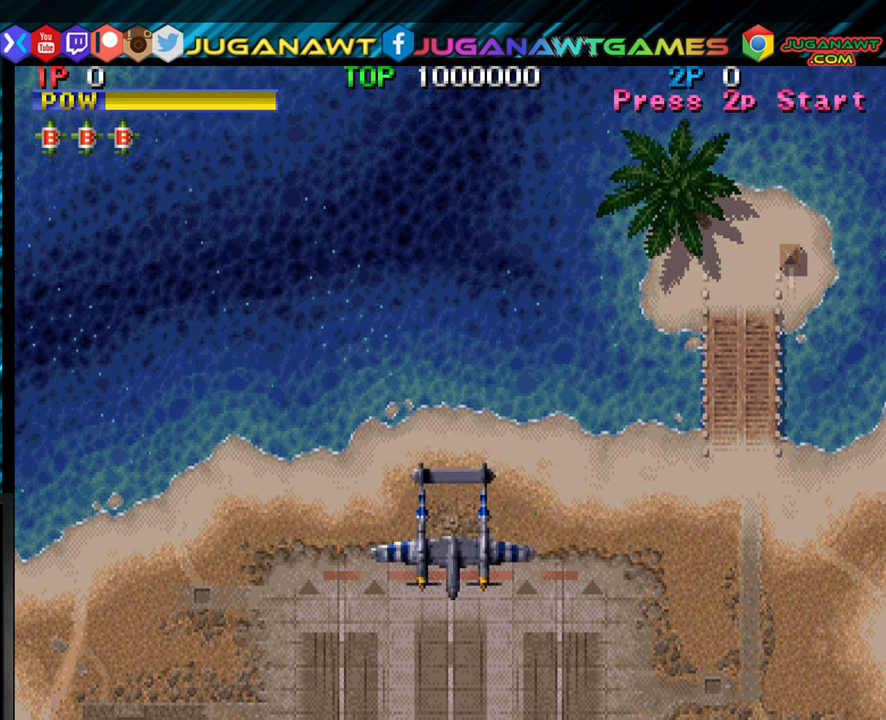
{"buttons": ["CROSS"], "left_stick": "center", "events": []}
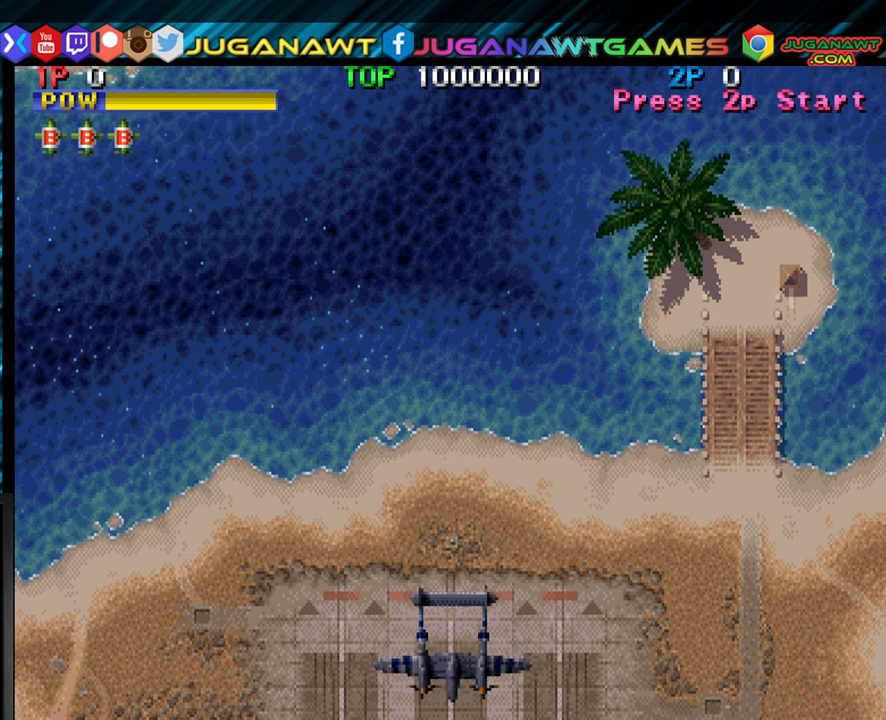
{"buttons": ["CROSS"], "left_stick": "center", "events": []}
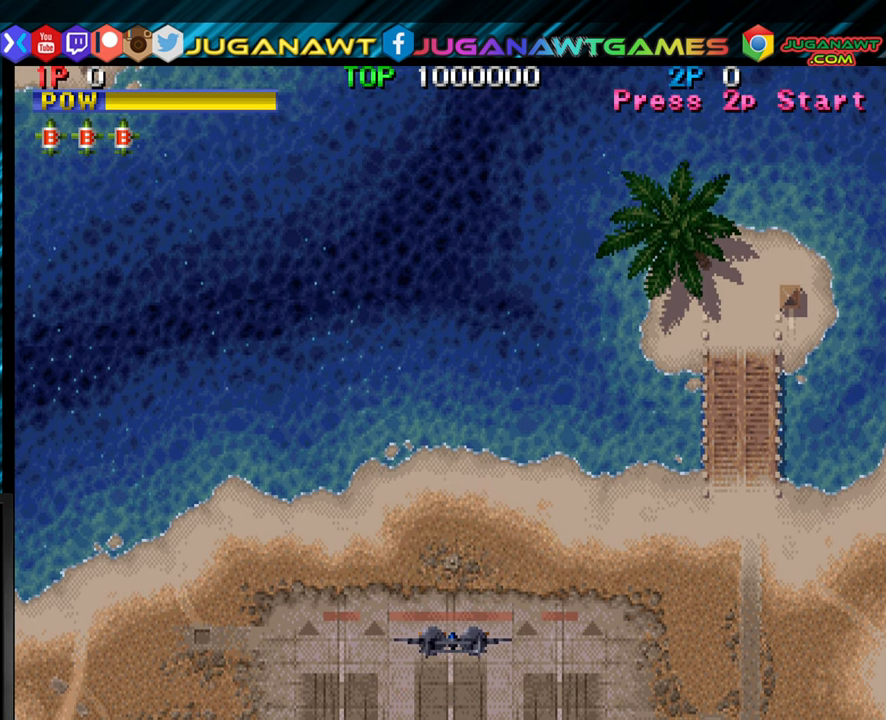
{"buttons": ["CROSS"], "left_stick": "center", "events": []}
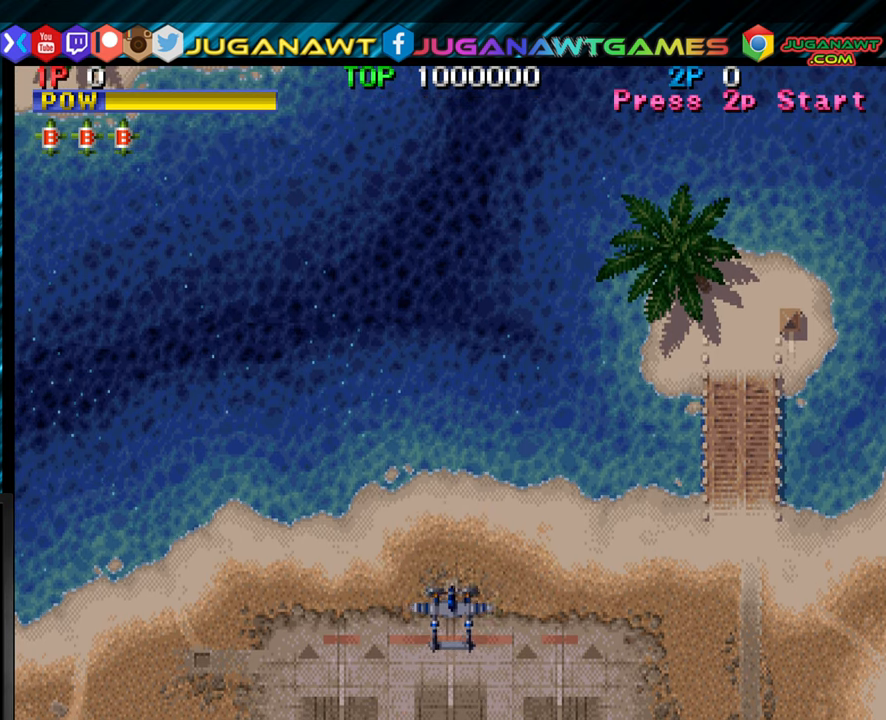
{"buttons": ["CROSS"], "left_stick": "left", "events": [[234, "left_stick", "right"], [367, "left_stick", "center"], [467, "left_stick", "left"]]}
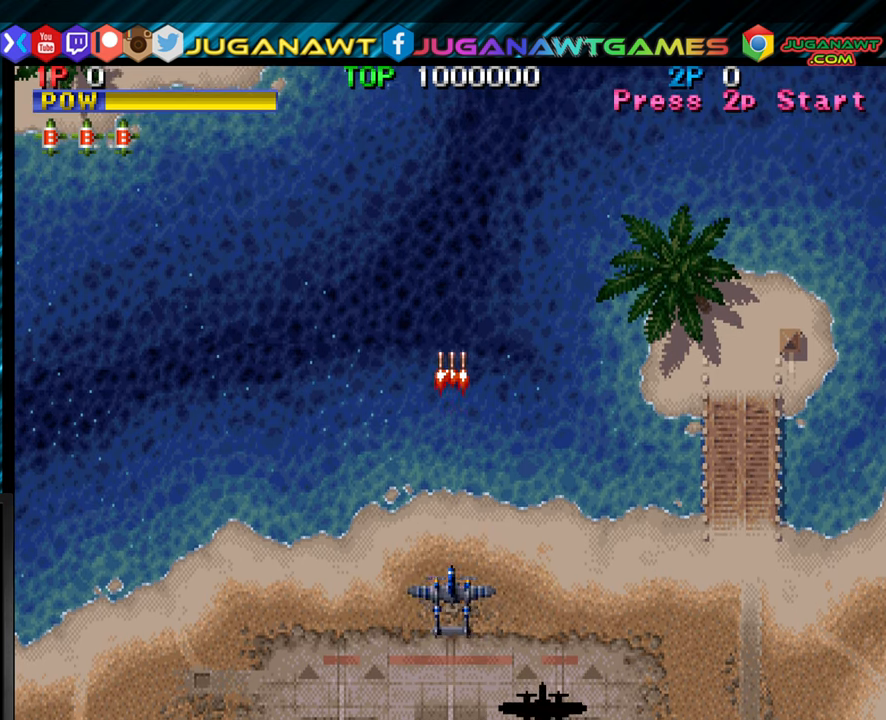
{"buttons": ["CROSS"], "left_stick": "right", "events": [[417, "left_stick", "center"], [500, "left_stick", "right"]]}
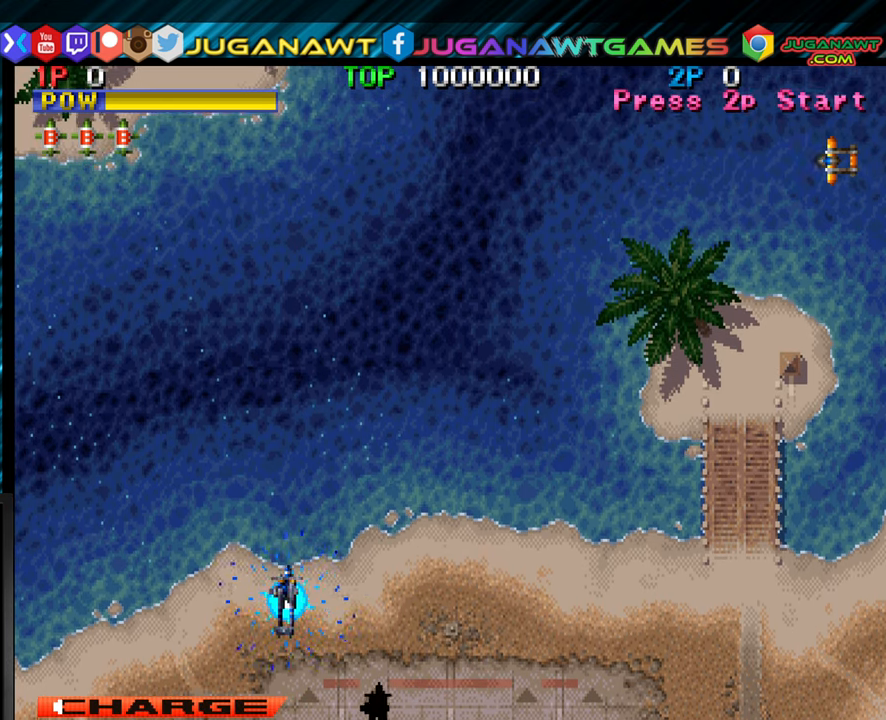
{"buttons": [], "left_stick": "right", "events": [[250, "CROSS", "up"], [350, "CROSS", "down"], [450, "CROSS", "up"]]}
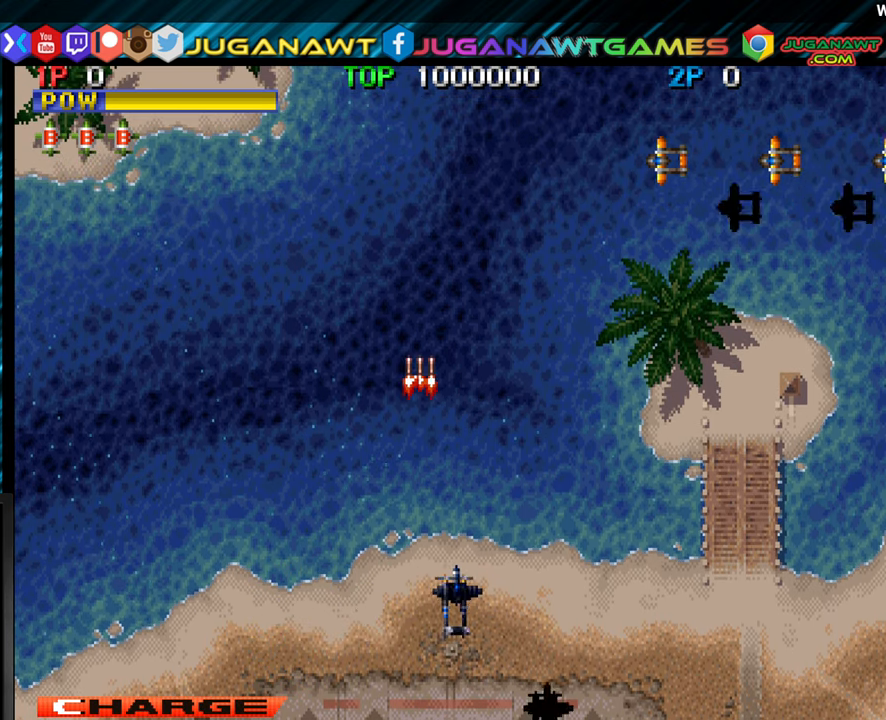
{"buttons": [], "left_stick": "up-left", "events": [[17, "CROSS", "down"], [117, "CROSS", "up"], [200, "CROSS", "down"], [250, "left_stick", "center"], [300, "CROSS", "up"], [300, "left_stick", "up-left"], [350, "CROSS", "down"], [467, "CROSS", "up"]]}
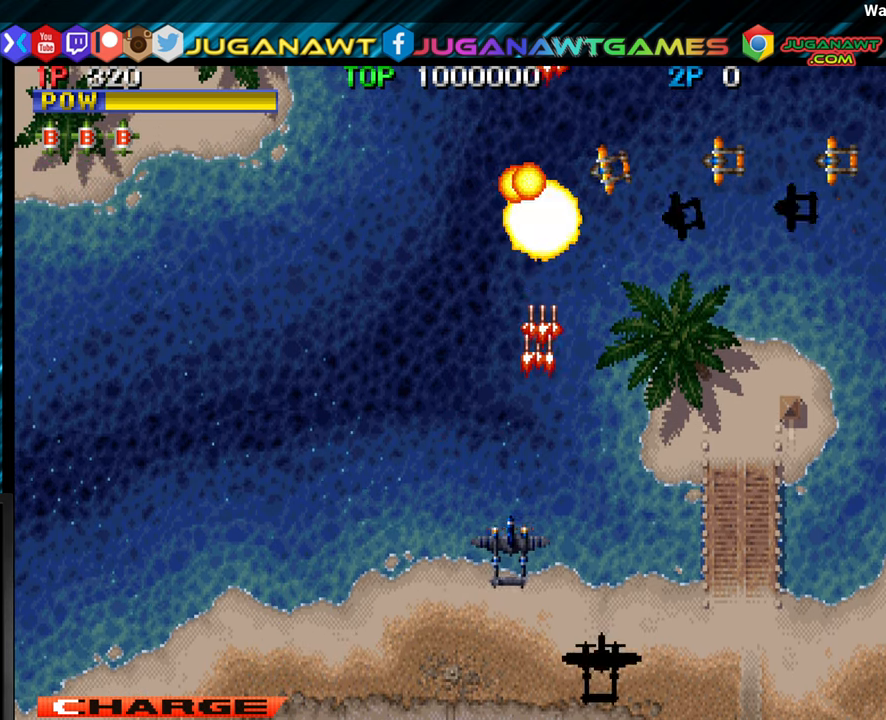
{"buttons": [], "left_stick": "center", "events": [[34, "CROSS", "down"], [67, "left_stick", "right"], [117, "CROSS", "up"], [200, "CROSS", "down"], [284, "CROSS", "up"], [317, "left_stick", "center"], [350, "CROSS", "down"], [434, "CROSS", "up"]]}
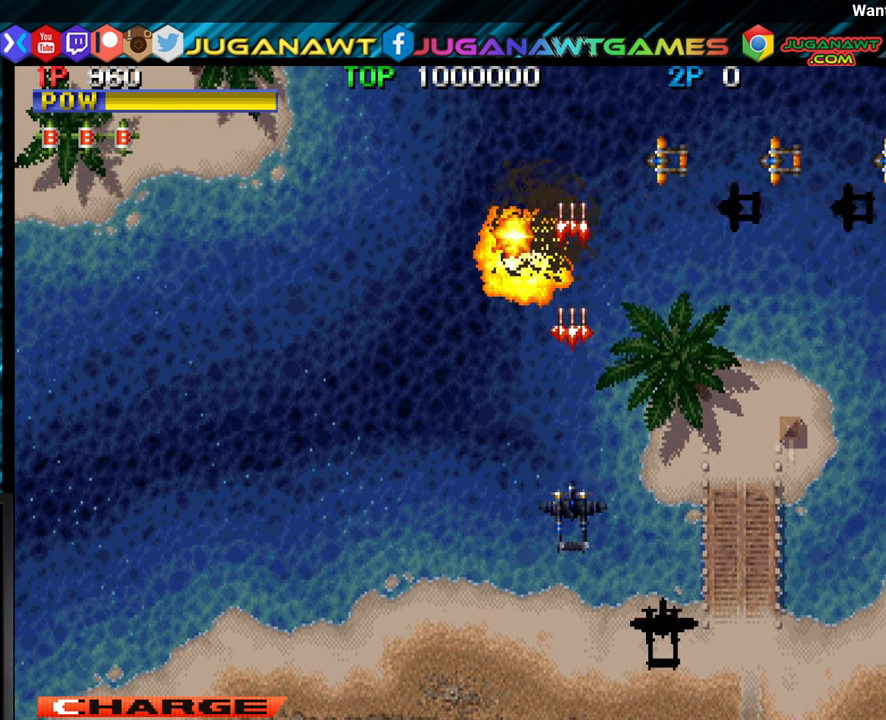
{"buttons": [], "left_stick": "center", "events": [[34, "CROSS", "down"], [84, "CROSS", "up"], [184, "CROSS", "down"], [284, "CROSS", "up"], [350, "CROSS", "down"], [450, "CROSS", "up"]]}
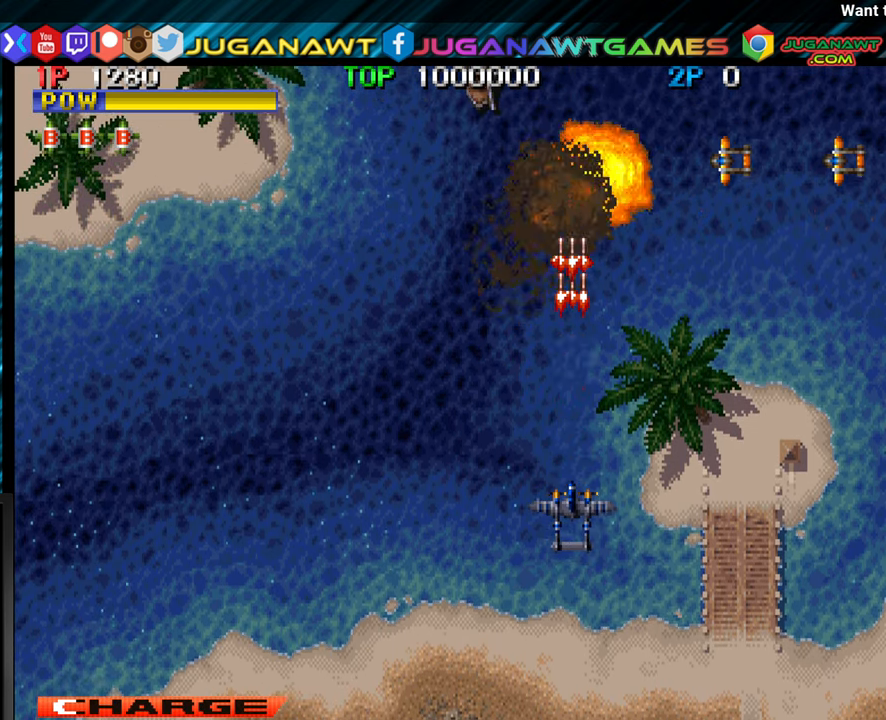
{"buttons": [], "left_stick": "left", "events": [[17, "CROSS", "down"], [117, "CROSS", "up"], [200, "CROSS", "down"], [284, "CROSS", "up"], [367, "CROSS", "down"], [433, "CROSS", "up"], [466, "left_stick", "left"]]}
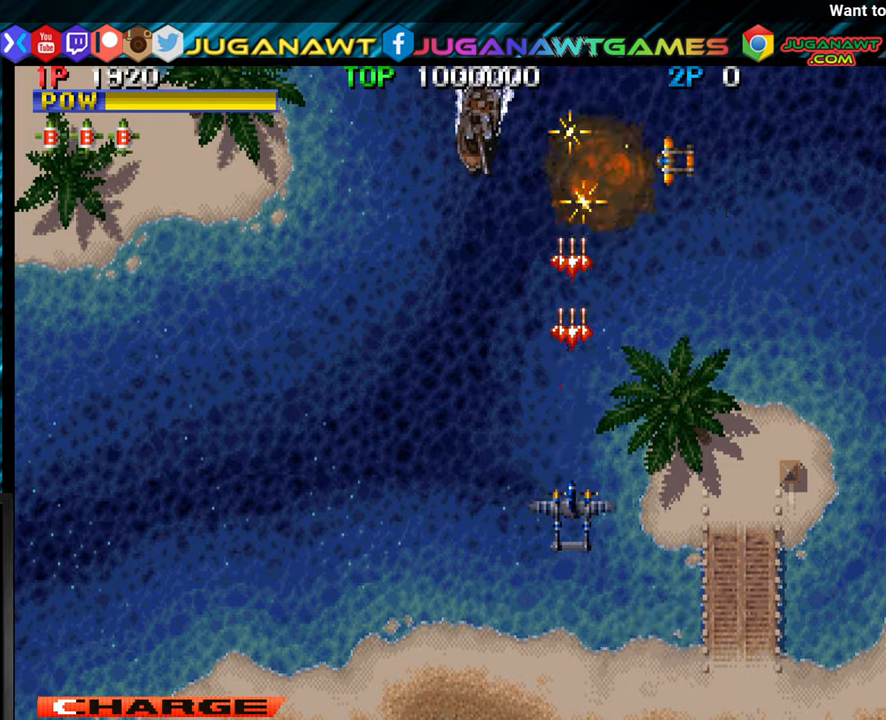
{"buttons": [], "left_stick": "center", "events": [[33, "CROSS", "down"], [133, "CROSS", "up"], [233, "CROSS", "down"], [233, "left_stick", "center"], [316, "CROSS", "up"], [400, "CROSS", "down"], [483, "CROSS", "up"]]}
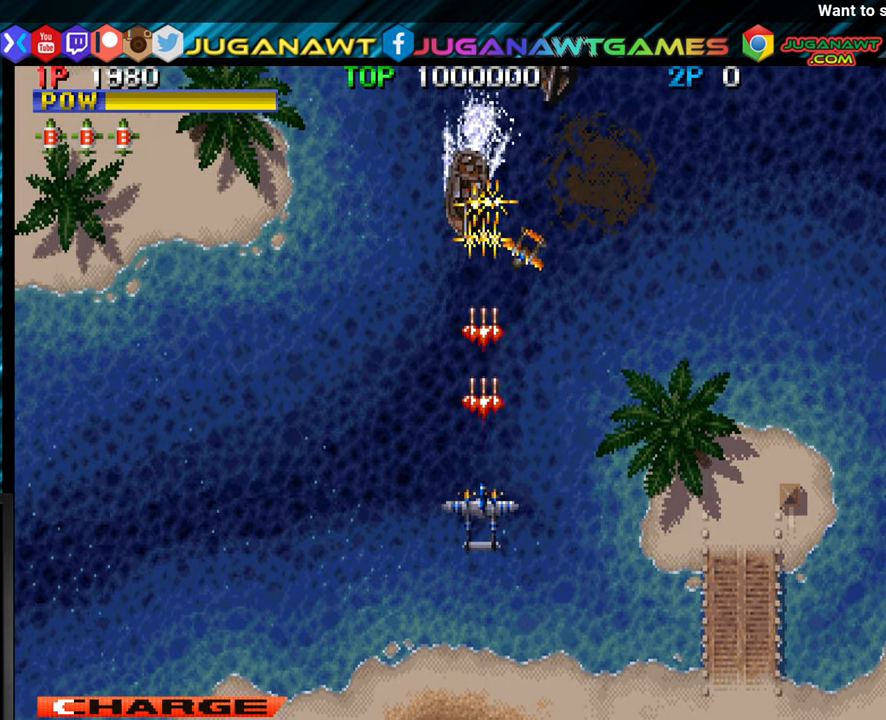
{"buttons": [], "left_stick": "right", "events": [[16, "left_stick", "down"], [83, "CROSS", "down"], [116, "left_stick", "center"], [166, "CROSS", "up"], [216, "left_stick", "down"], [250, "CROSS", "down"], [266, "left_stick", "center"], [333, "CROSS", "up"], [350, "left_stick", "right"], [416, "CROSS", "down"], [500, "CROSS", "up"]]}
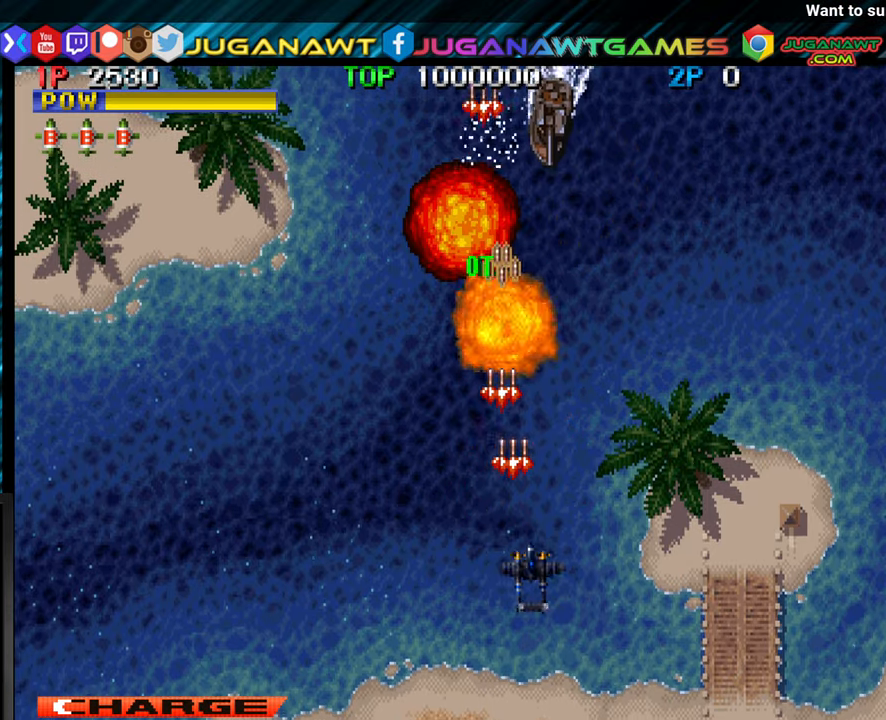
{"buttons": [], "left_stick": "left", "events": [[50, "CROSS", "down"], [133, "left_stick", "center"], [166, "CROSS", "up"], [250, "CROSS", "down"], [350, "CROSS", "up"], [383, "left_stick", "left"], [416, "CROSS", "down"], [500, "CROSS", "up"]]}